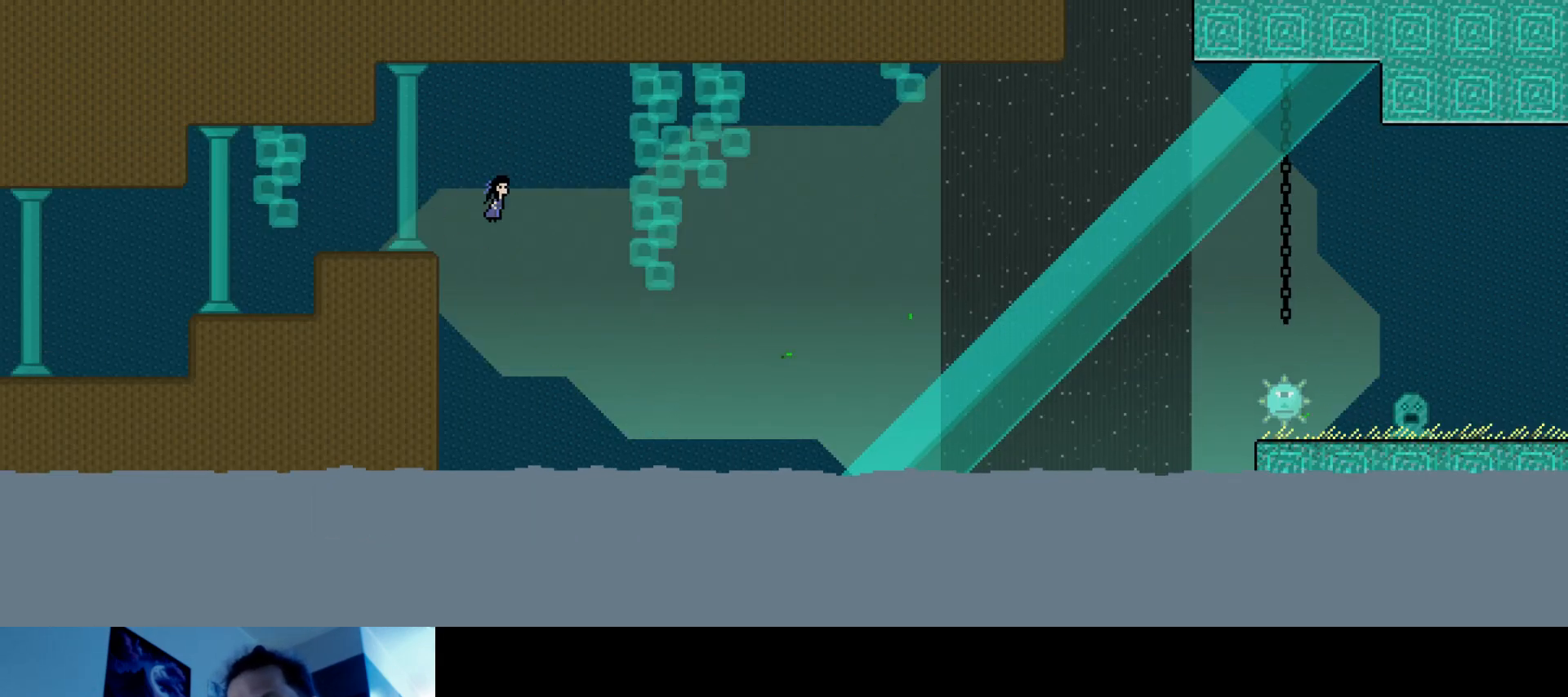
Gameplay with keyboard; each line is a JSON object with the keys held at the frame after it. "events" lists presses ("down") and releases ("up") of "brake", "down", "horn", "left", "light", "right", "s" and "up" between this image and that frame as [ms after this image, input, new state], when the widget could be followed in between. No other keys are recorded. Mouse input is not recorded. Key names are as the overlay labels them; some are game actions (e.g. jump) rather than physical keys.
{"keys": ["right", "s", "up"], "events": []}
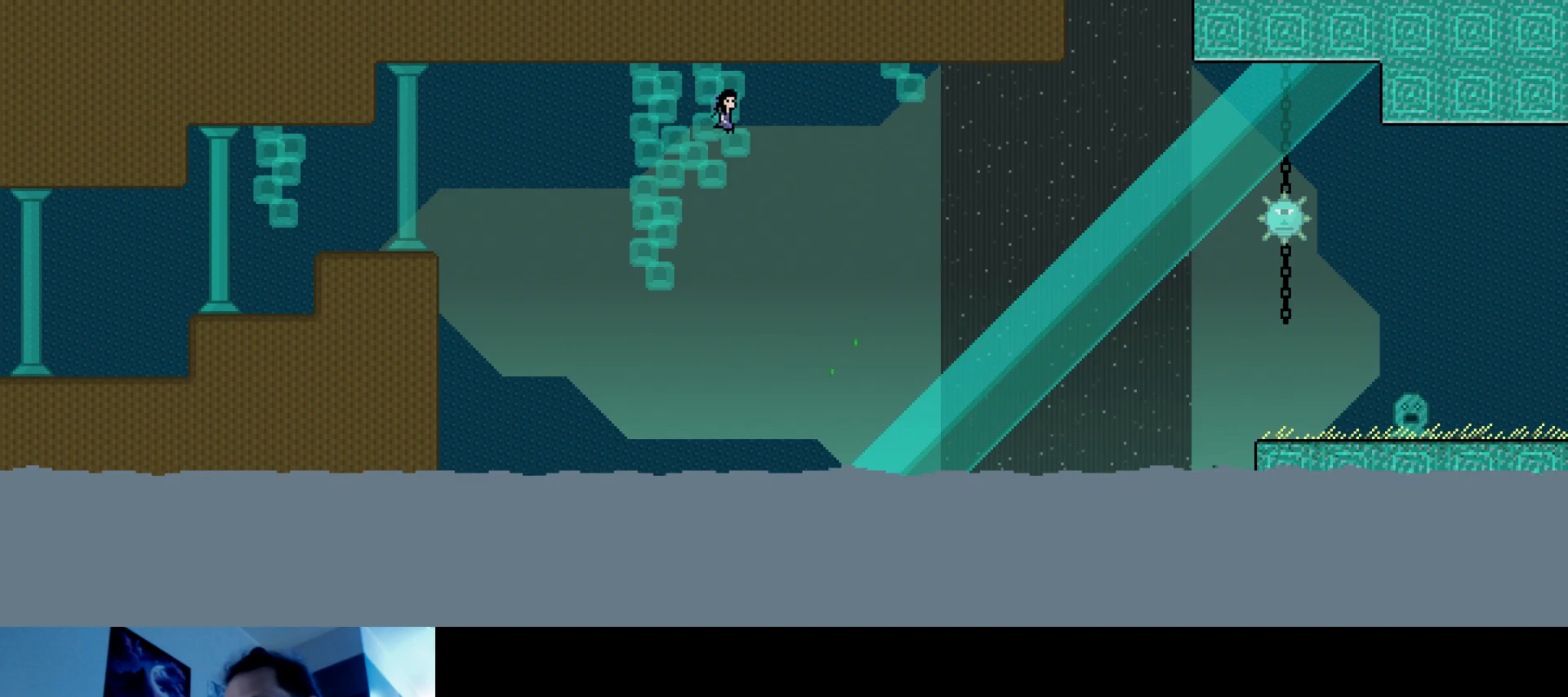
{"keys": ["right", "s", "up"], "events": [[400, "s", "up"], [467, "s", "down"]]}
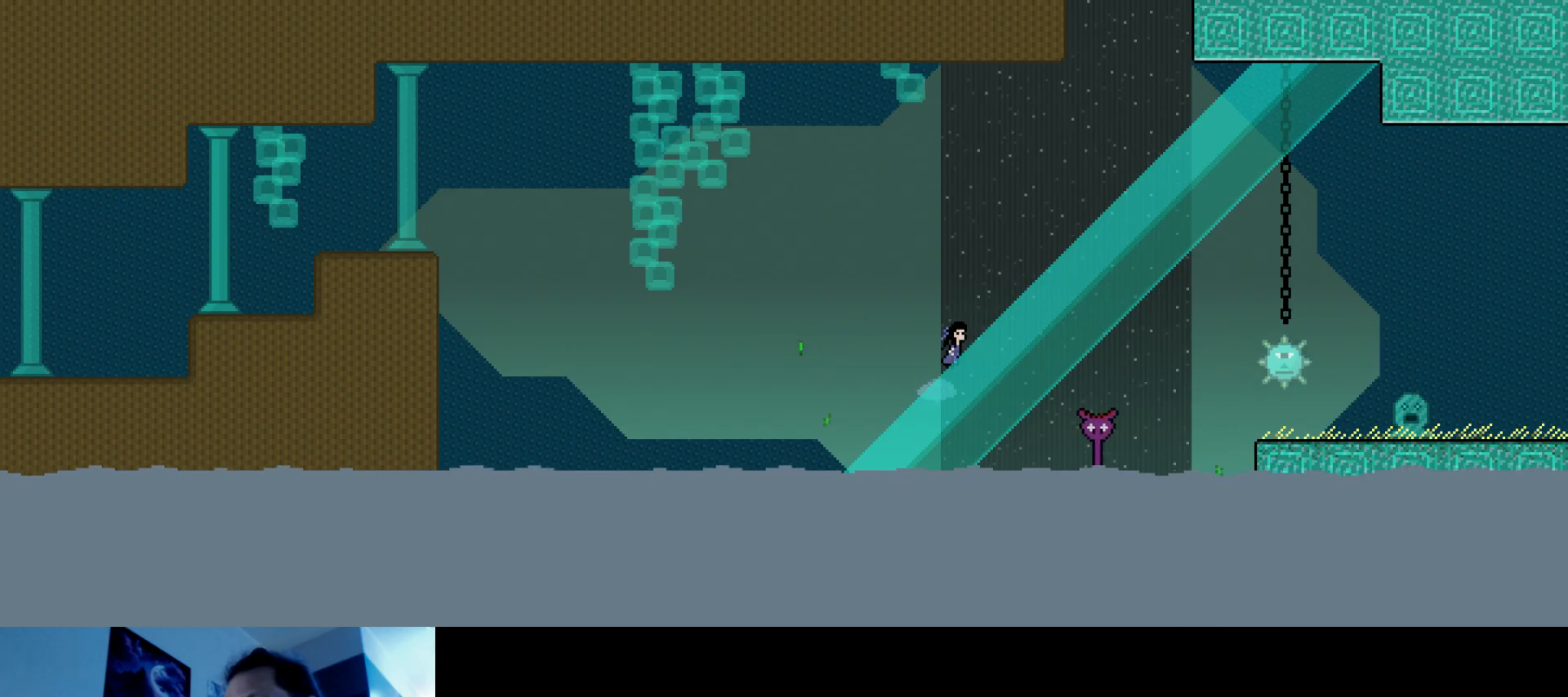
{"keys": ["s", "up"], "events": [[400, "right", "up"]]}
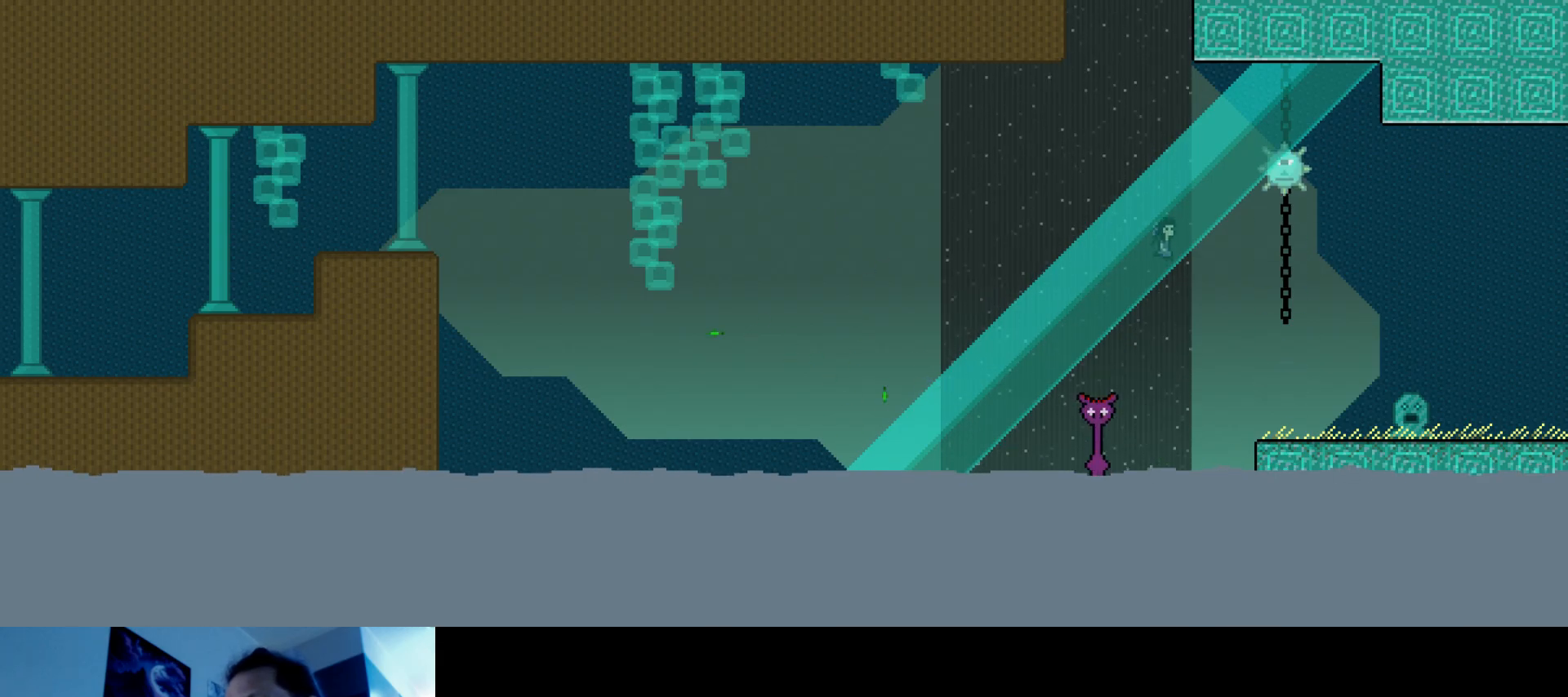
{"keys": ["right", "up"], "events": [[34, "right", "down"], [84, "up", "up"], [117, "s", "up"], [200, "up", "down"], [384, "s", "down"], [500, "s", "up"]]}
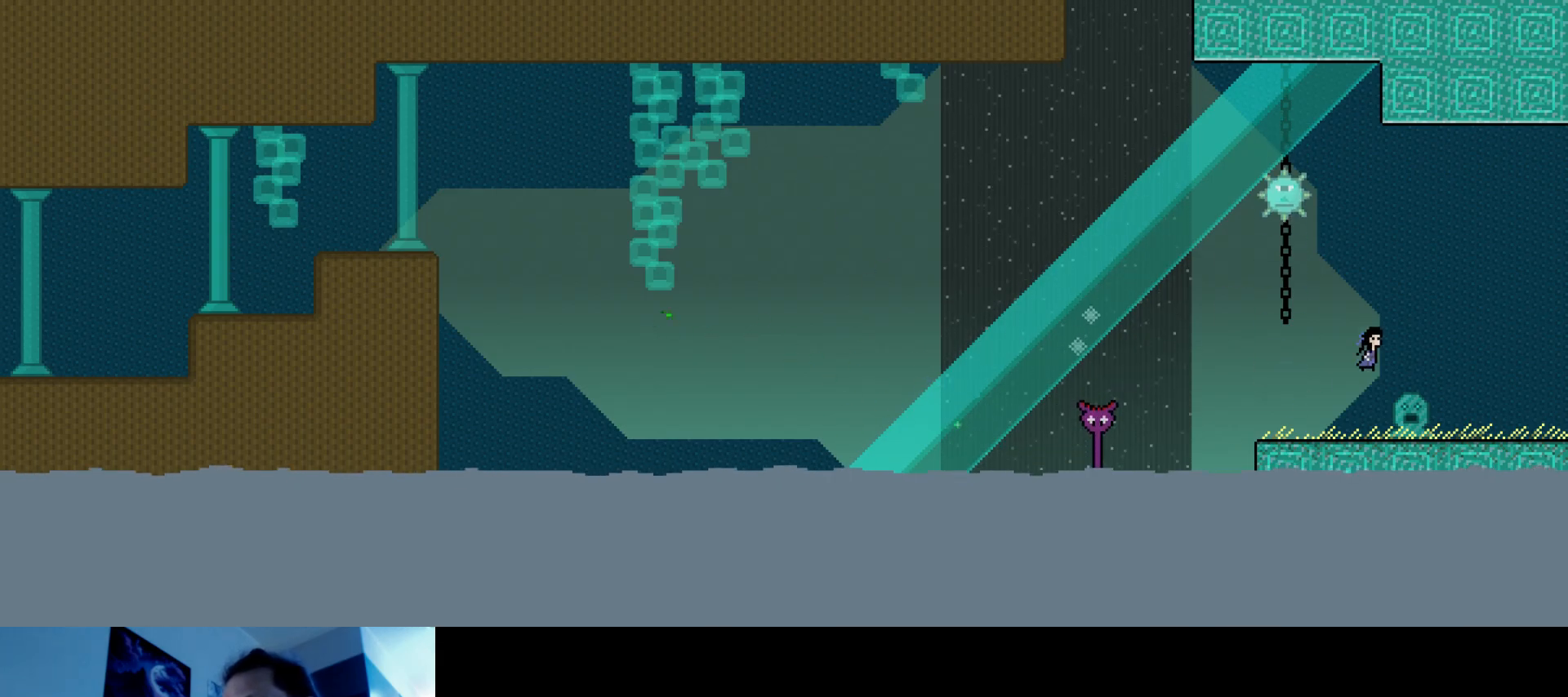
{"keys": ["right"], "events": [[184, "up", "up"]]}
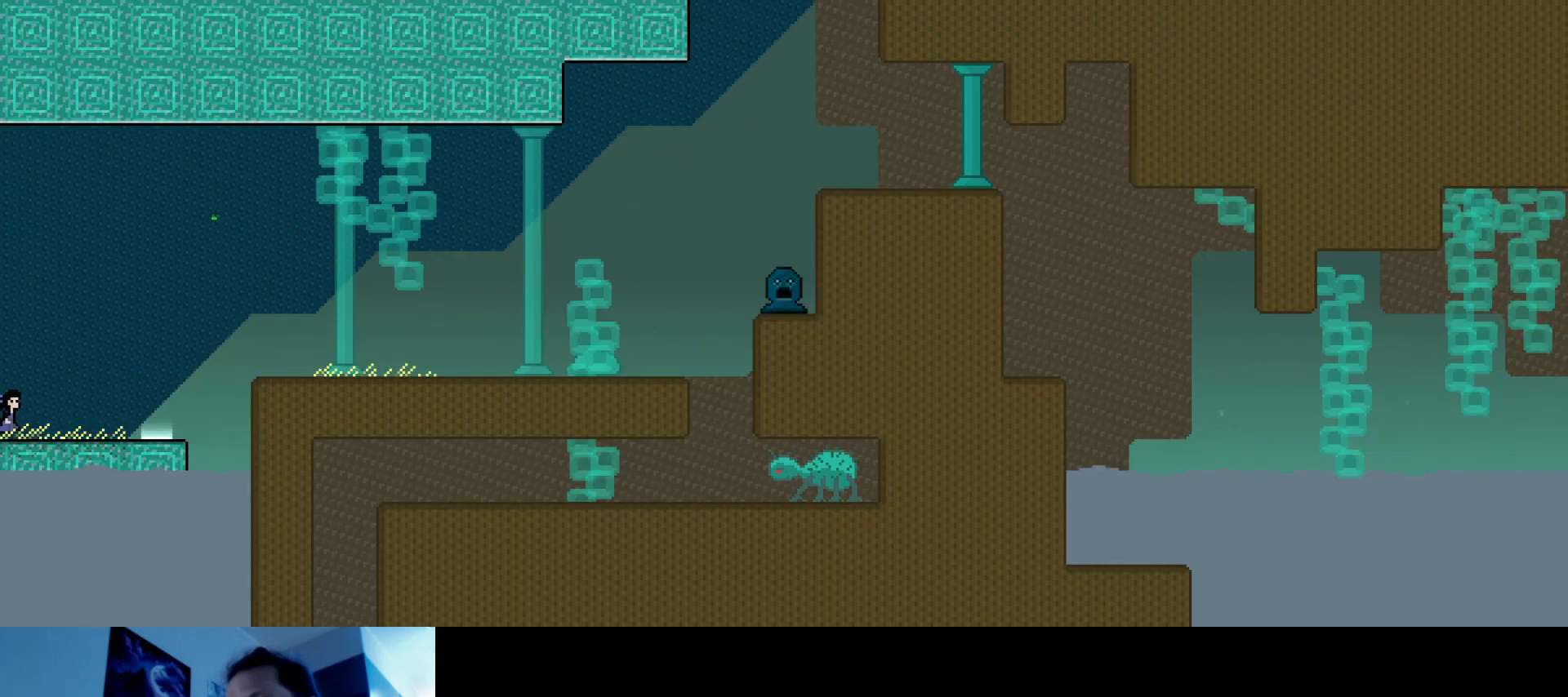
{"keys": ["right"], "events": [[17, "right", "up"], [434, "right", "down"]]}
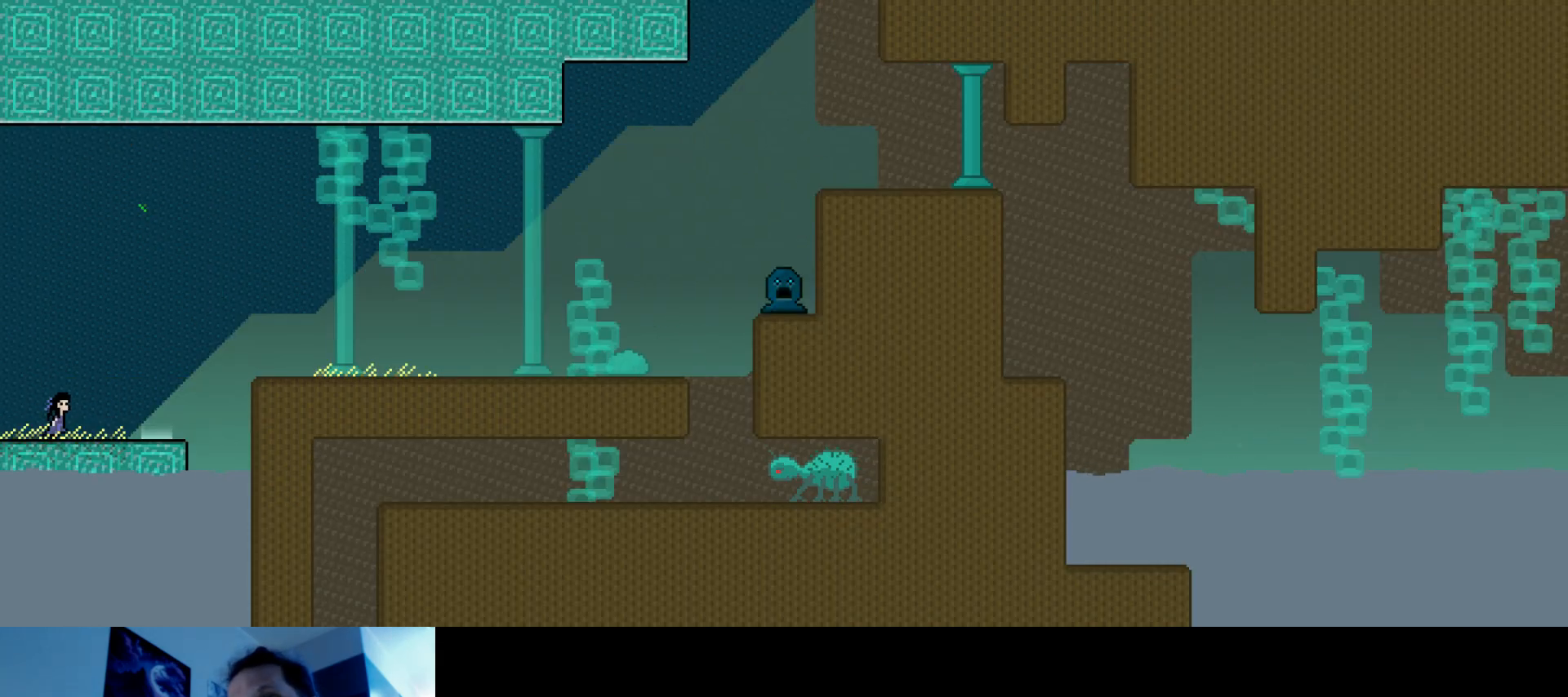
{"keys": ["right"], "events": [[17, "down", "down"], [234, "s", "down"], [350, "down", "up"], [384, "s", "up"]]}
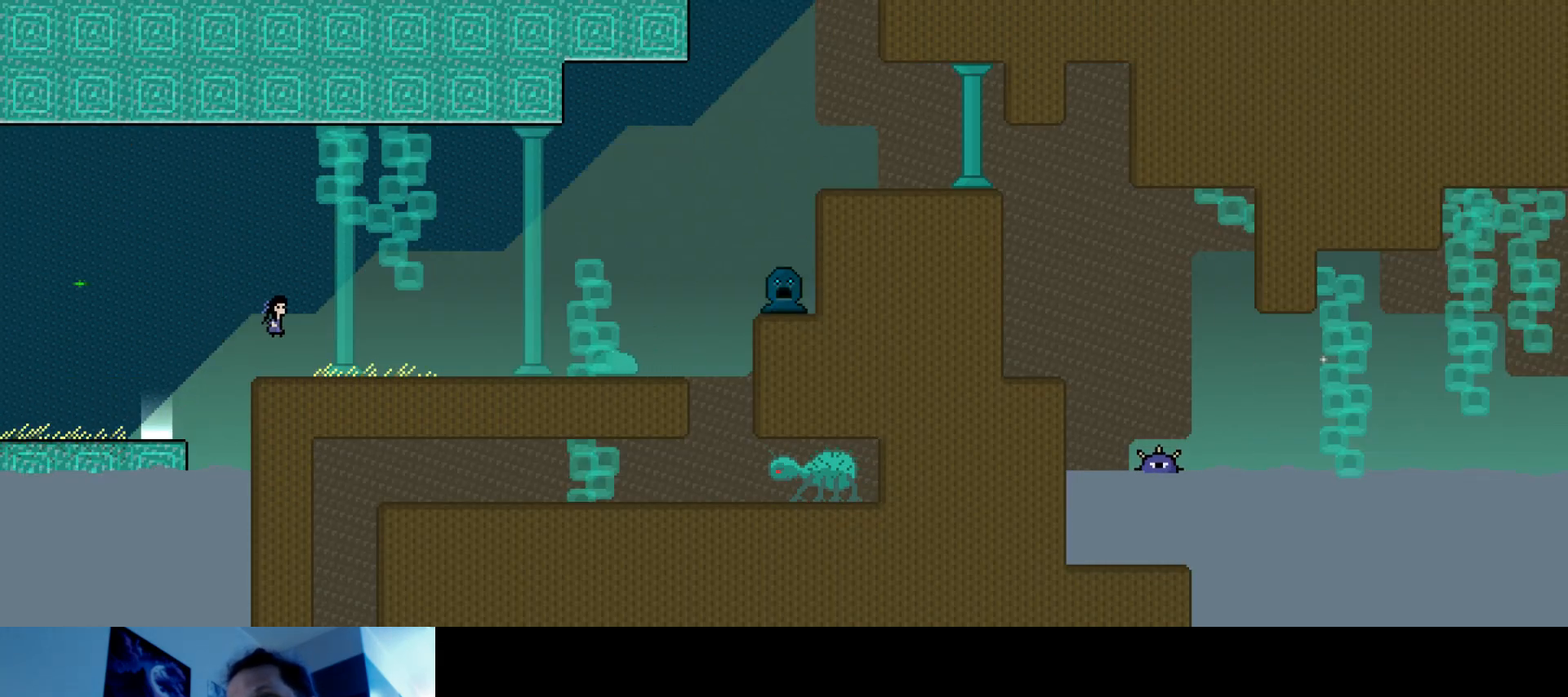
{"keys": ["right", "s", "up"], "events": [[17, "up", "down"], [284, "s", "down"]]}
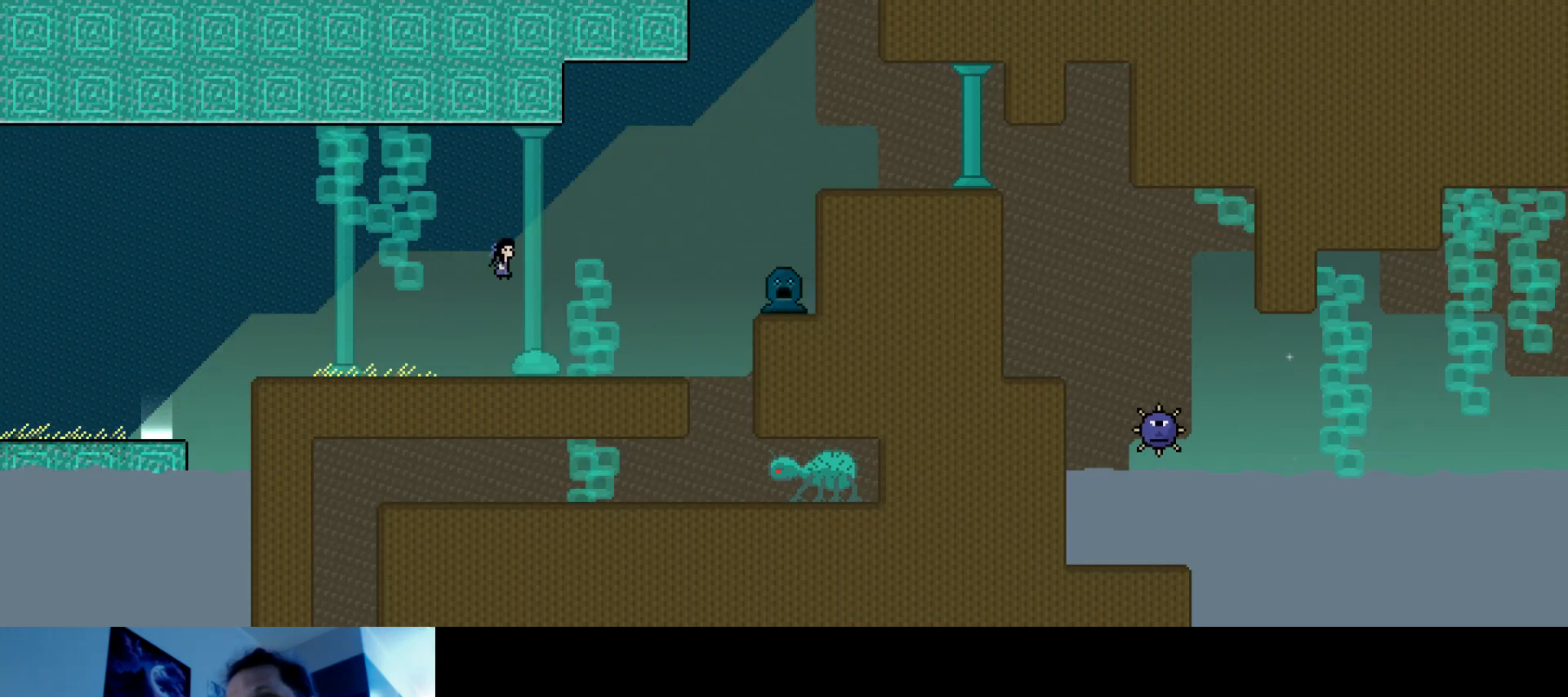
{"keys": ["right", "up"], "events": [[167, "s", "up"], [300, "s", "down"], [417, "s", "up"]]}
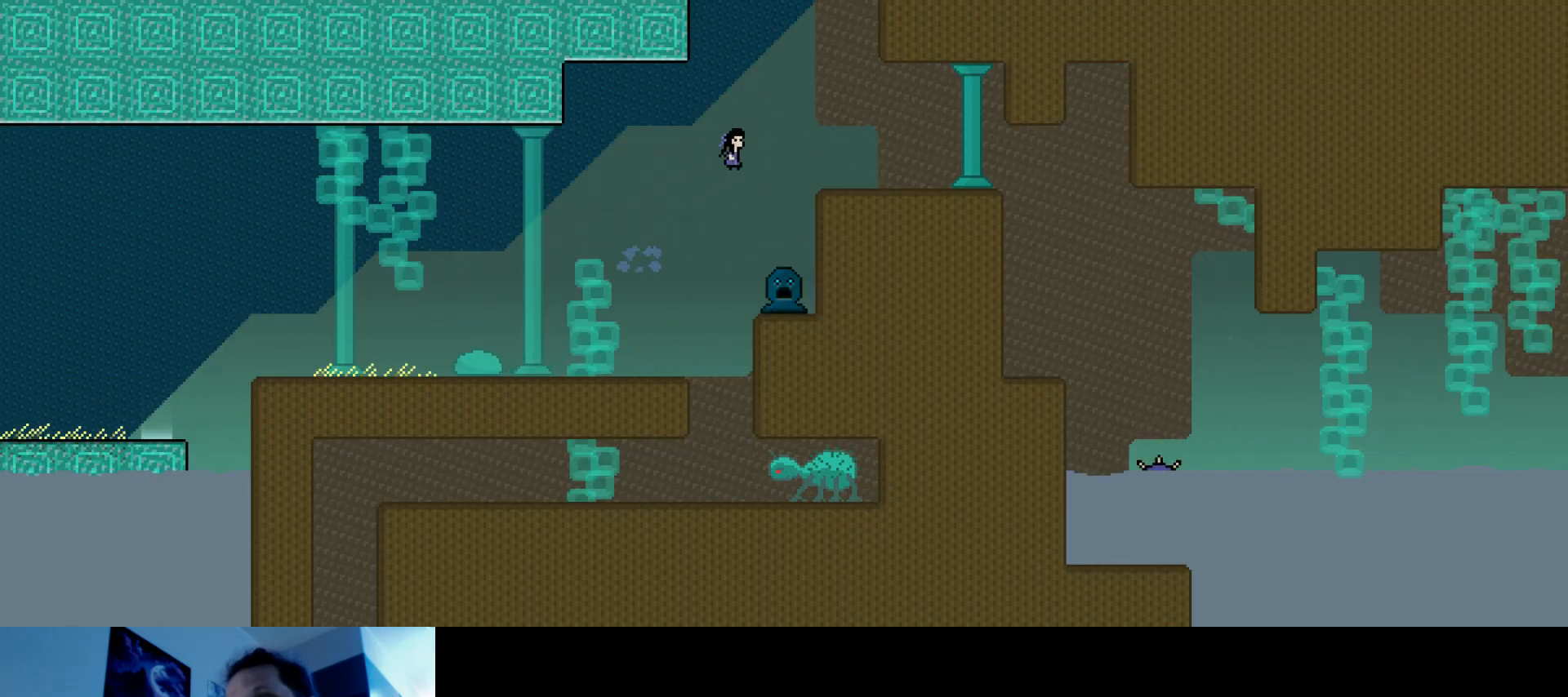
{"keys": ["left", "s", "up"], "events": [[267, "right", "up"], [384, "left", "down"], [434, "s", "down"]]}
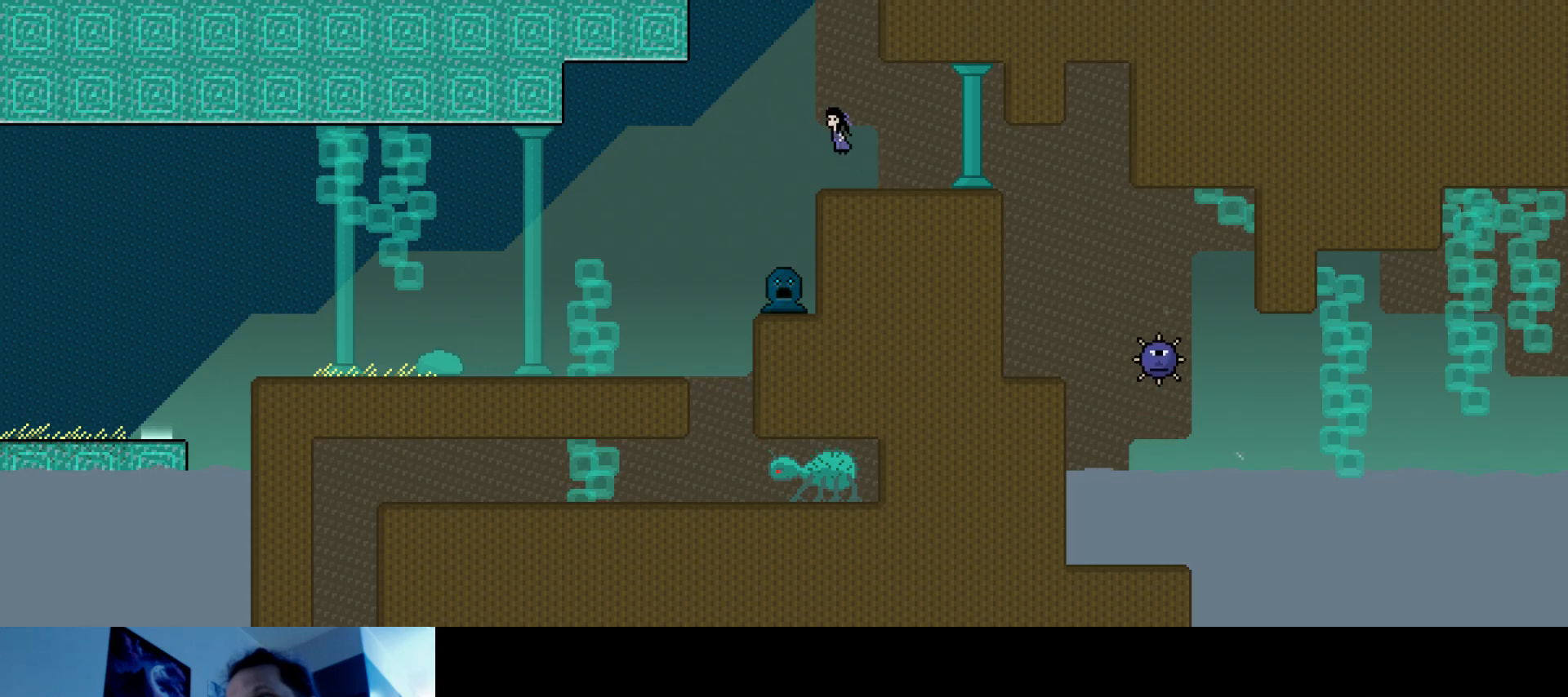
{"keys": ["right", "s", "up"], "events": [[117, "s", "up"], [134, "right", "down"], [150, "left", "up"], [184, "s", "down"]]}
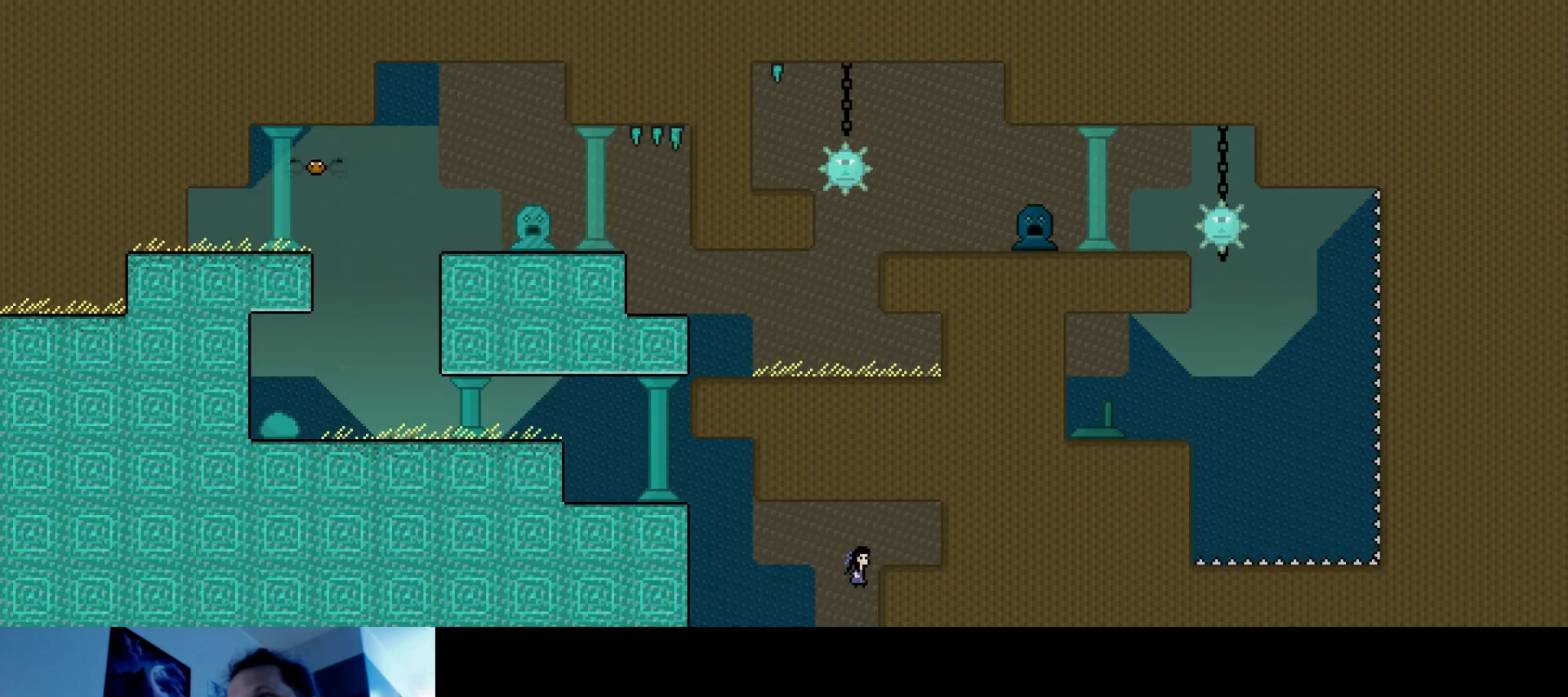
{"keys": ["left"], "events": [[84, "s", "up"], [234, "right", "up"], [250, "up", "up"], [450, "left", "down"]]}
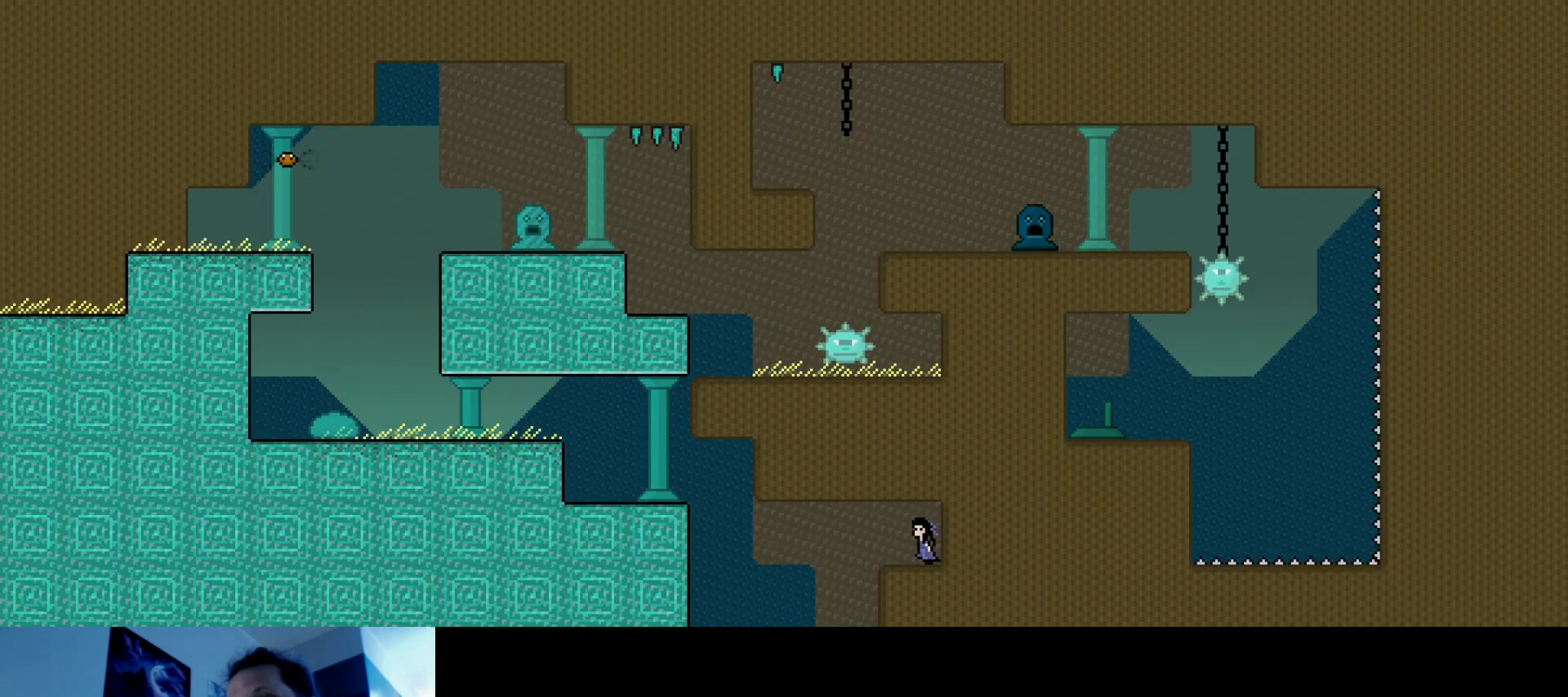
{"keys": ["left", "s", "up"], "events": [[50, "up", "down"], [84, "s", "down"], [250, "s", "up"], [384, "s", "down"]]}
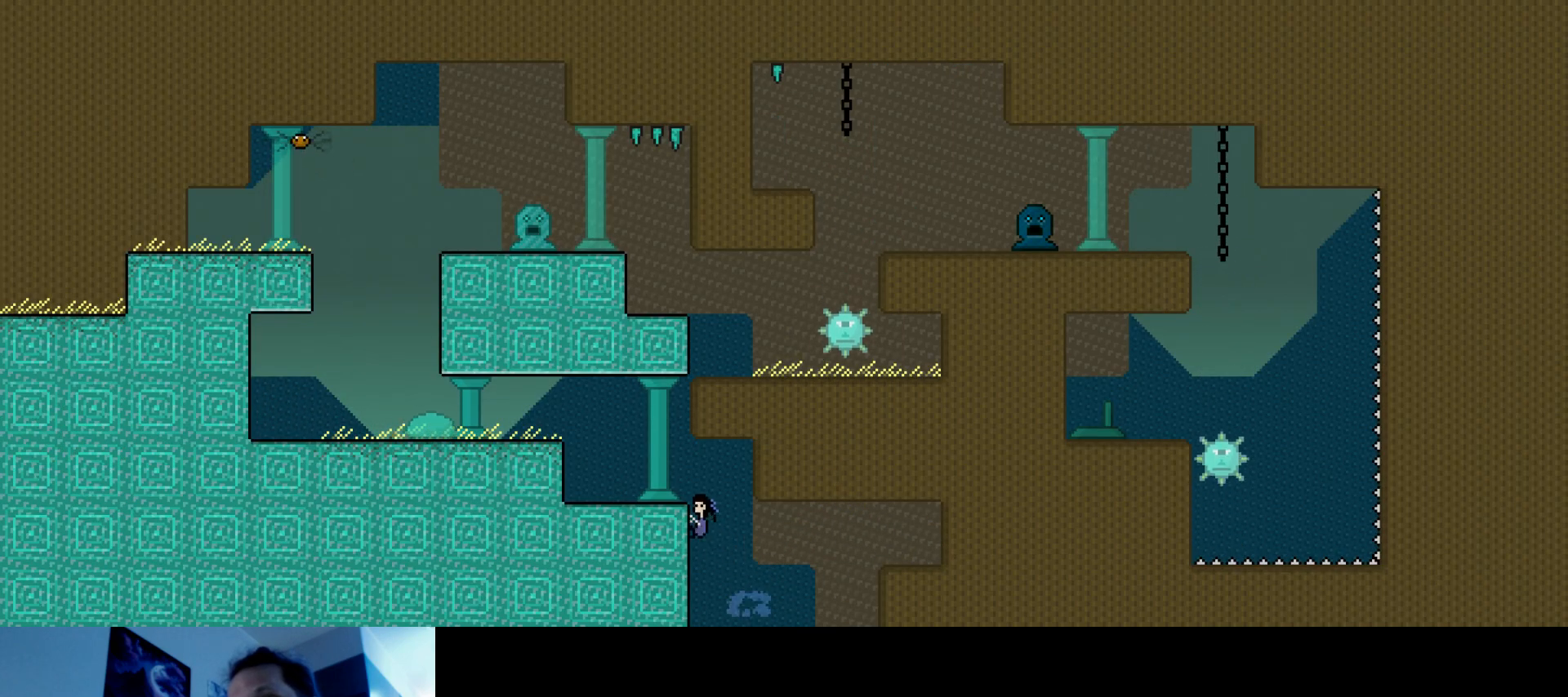
{"keys": ["right"], "events": [[117, "s", "up"], [334, "left", "up"], [367, "up", "up"], [434, "right", "down"]]}
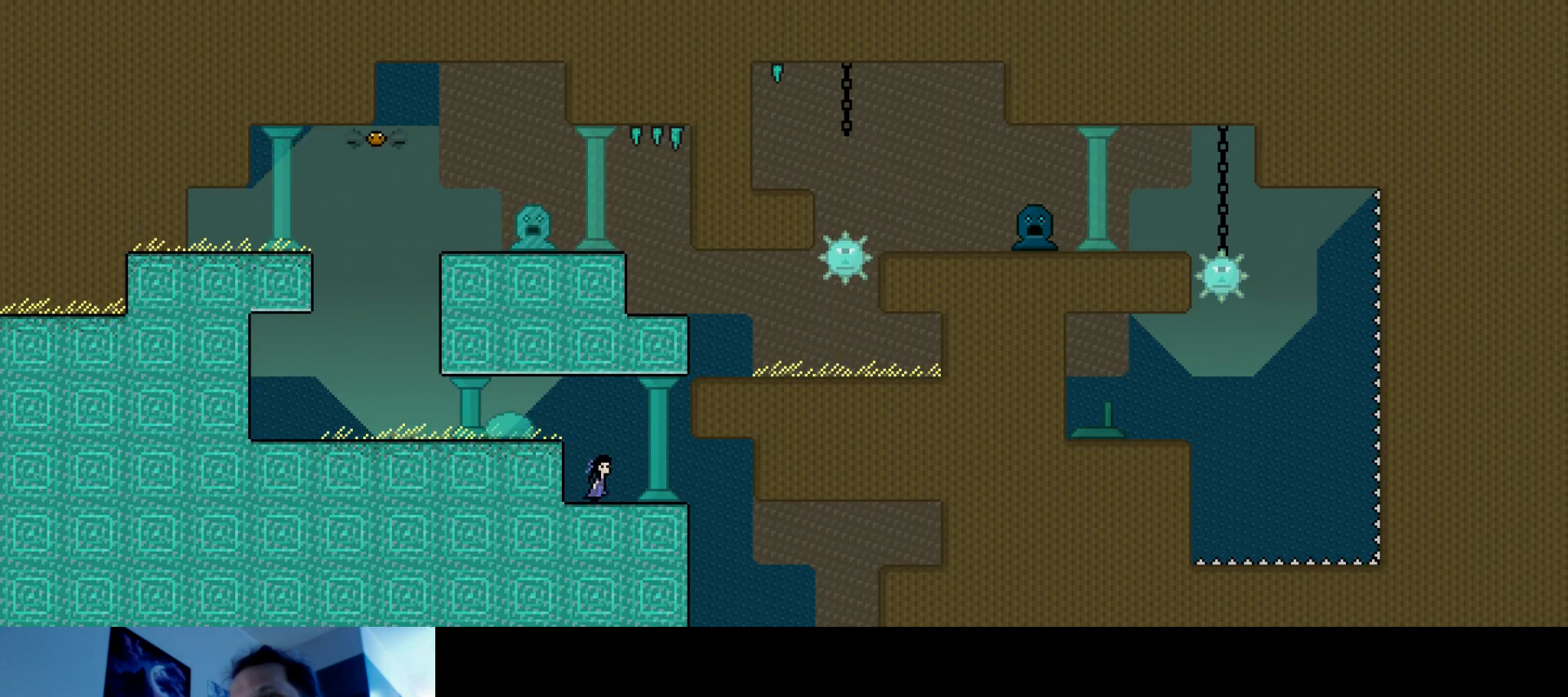
{"keys": [], "events": [[34, "right", "up"], [134, "right", "down"], [234, "right", "up"]]}
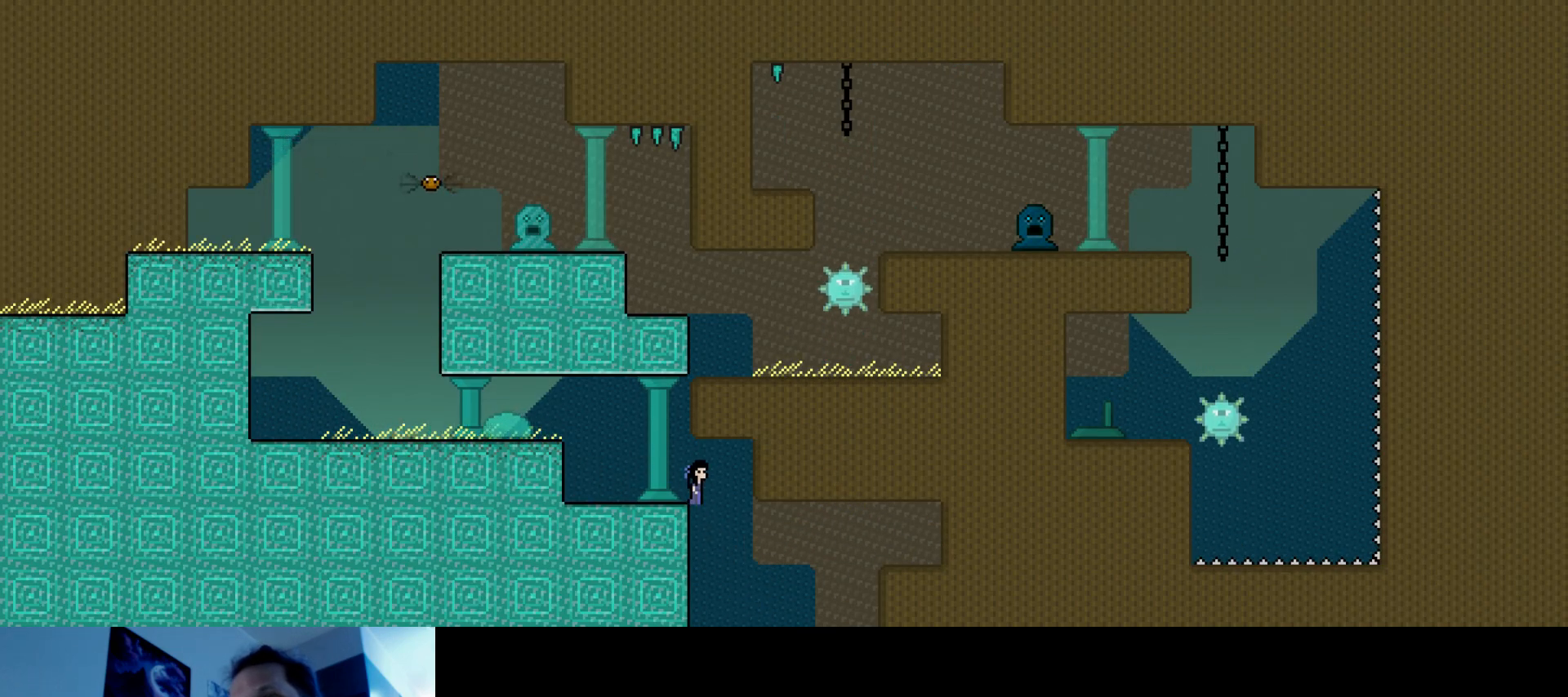
{"keys": ["left", "s", "up"], "events": [[84, "left", "down"], [234, "left", "up"], [350, "up", "down"], [384, "s", "down"], [417, "left", "down"]]}